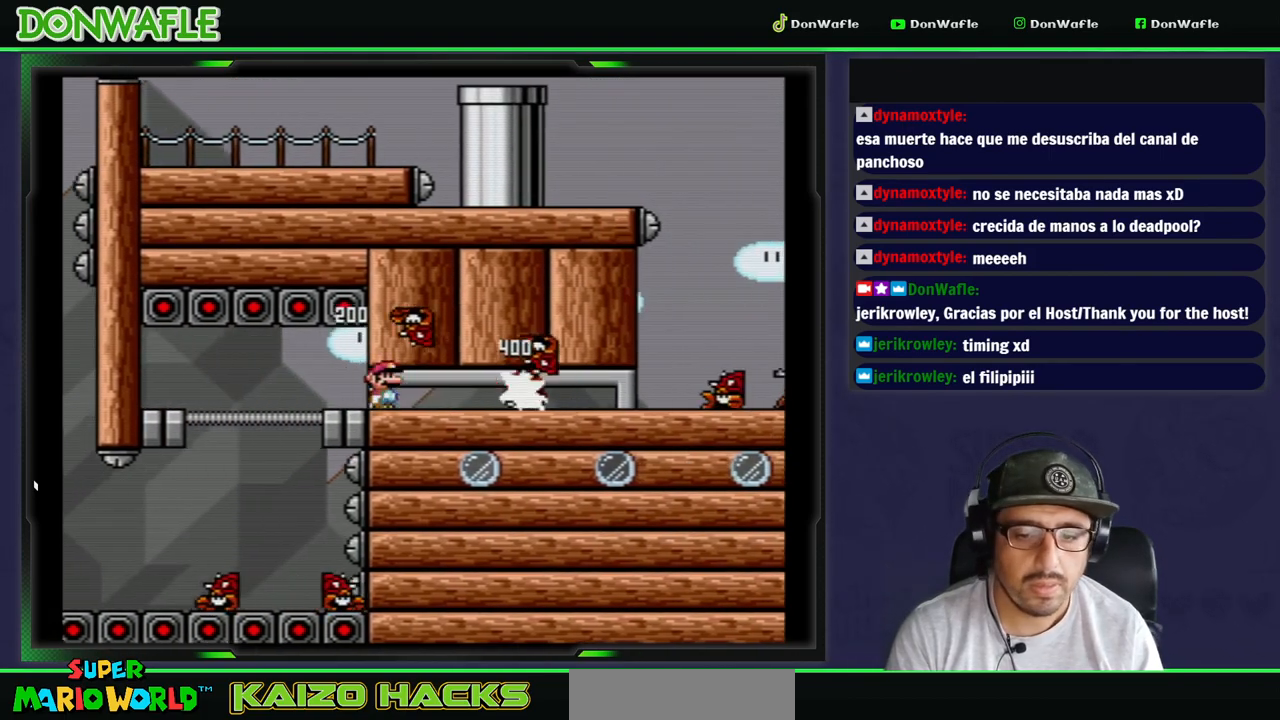
Gameplay with a controller (Nintendo layout); each line is a JSON object with the inputs held at the frame after it. "events" lists button and stick changes between this image and that frame as [ms after this image, input, new state], when the widget could be followed in between. Not read: L3 R3 START.
{"buttons": ["Y", "DPAD_RIGHT"], "events": []}
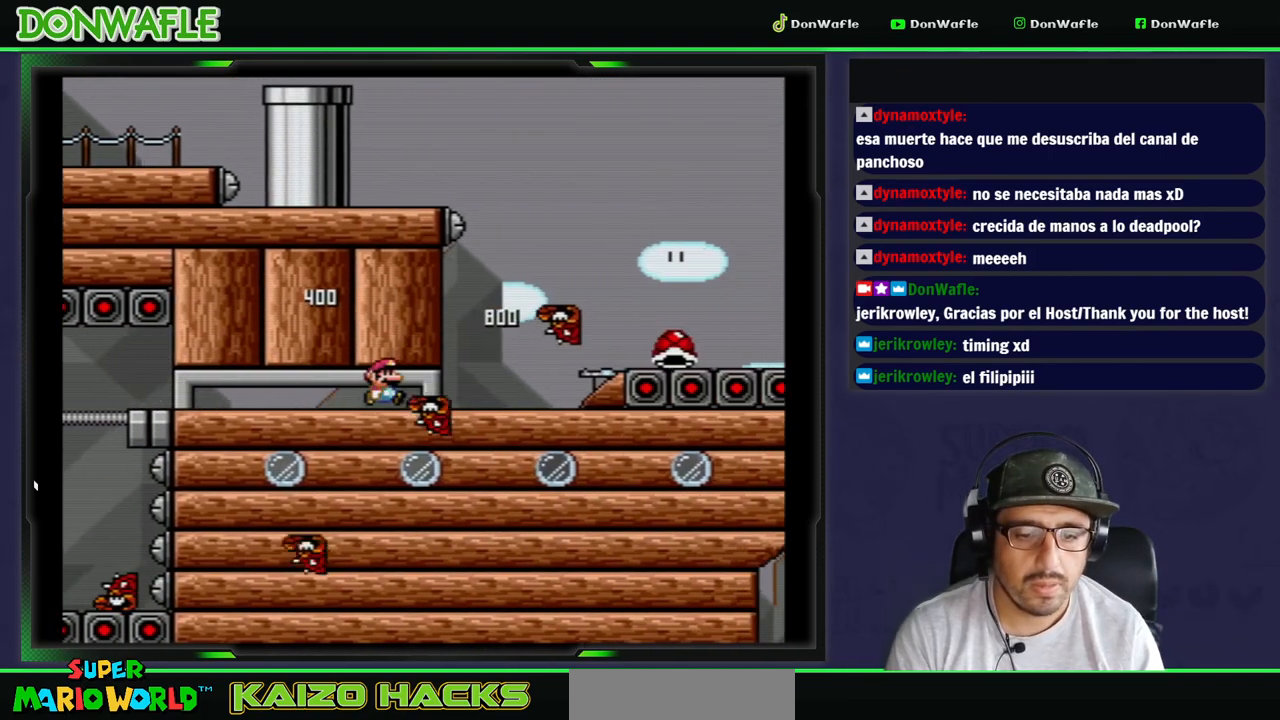
{"buttons": ["Y", "DPAD_RIGHT"], "events": [[267, "B", "down"], [400, "B", "up"]]}
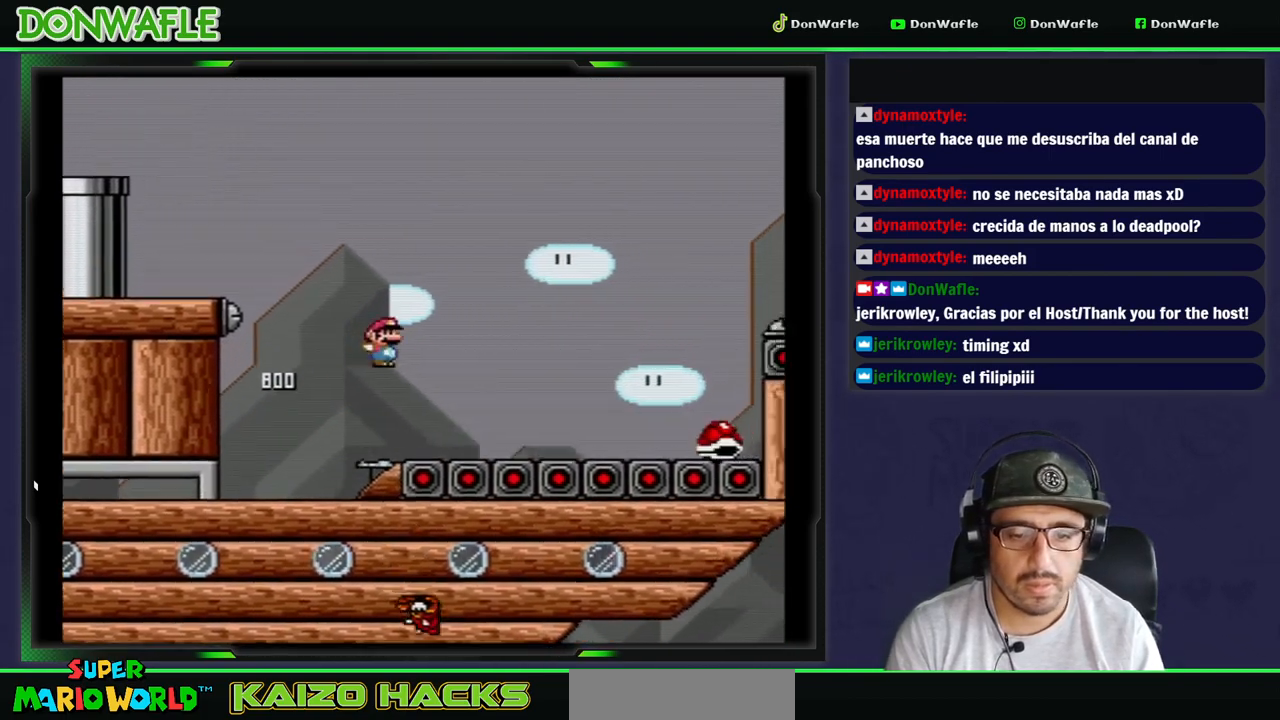
{"buttons": ["B", "Y", "DPAD_RIGHT"], "events": [[100, "B", "down"], [217, "DPAD_LEFT", "down"], [300, "DPAD_DOWN", "down"], [300, "DPAD_LEFT", "up"], [317, "DPAD_DOWN", "up"]]}
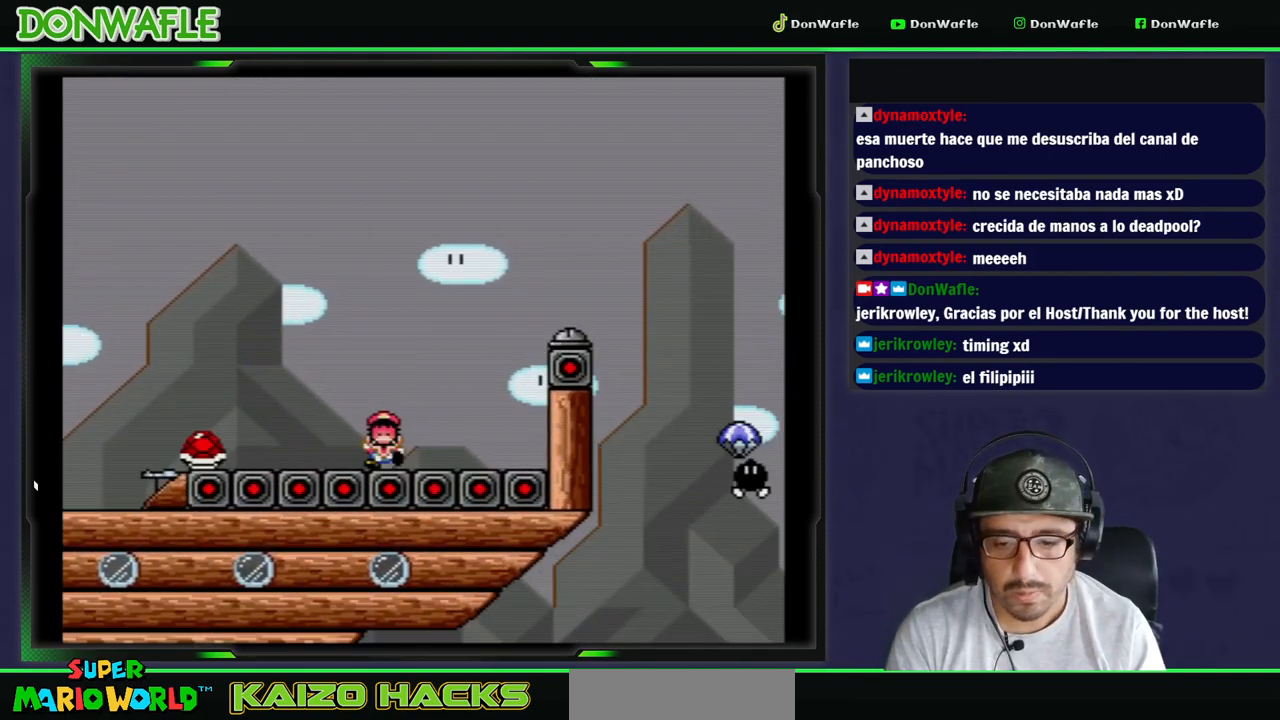
{"buttons": ["A"], "events": [[133, "B", "up"], [133, "Y", "up"], [150, "DPAD_RIGHT", "up"], [217, "A", "down"], [300, "A", "up"], [350, "A", "down"], [433, "A", "up"], [483, "A", "down"]]}
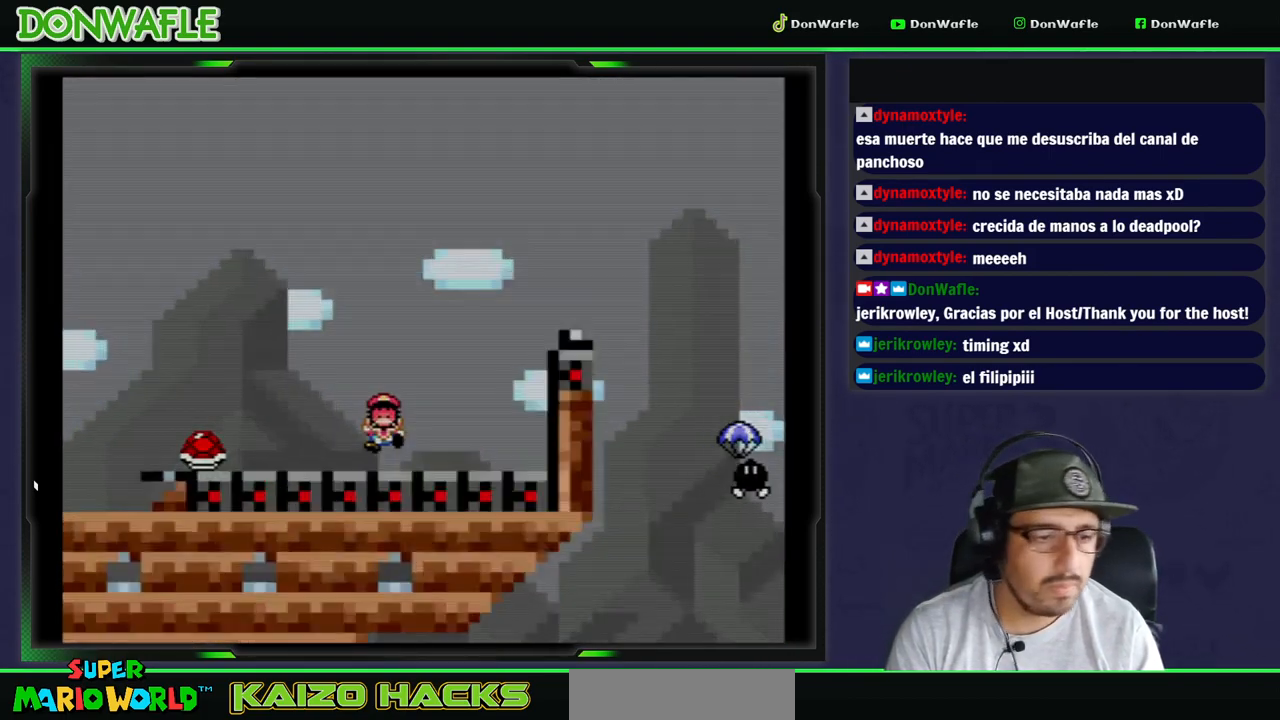
{"buttons": ["Y"], "events": [[67, "A", "up"], [200, "Y", "down"]]}
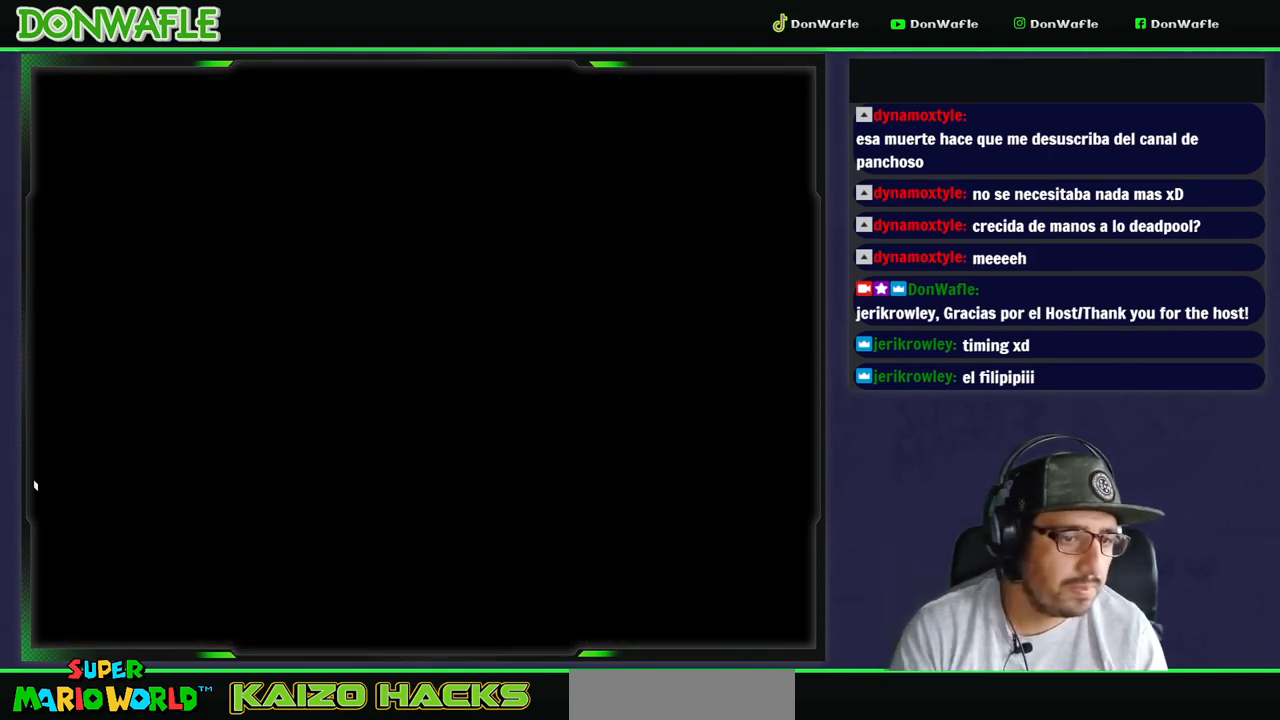
{"buttons": ["Y"], "events": []}
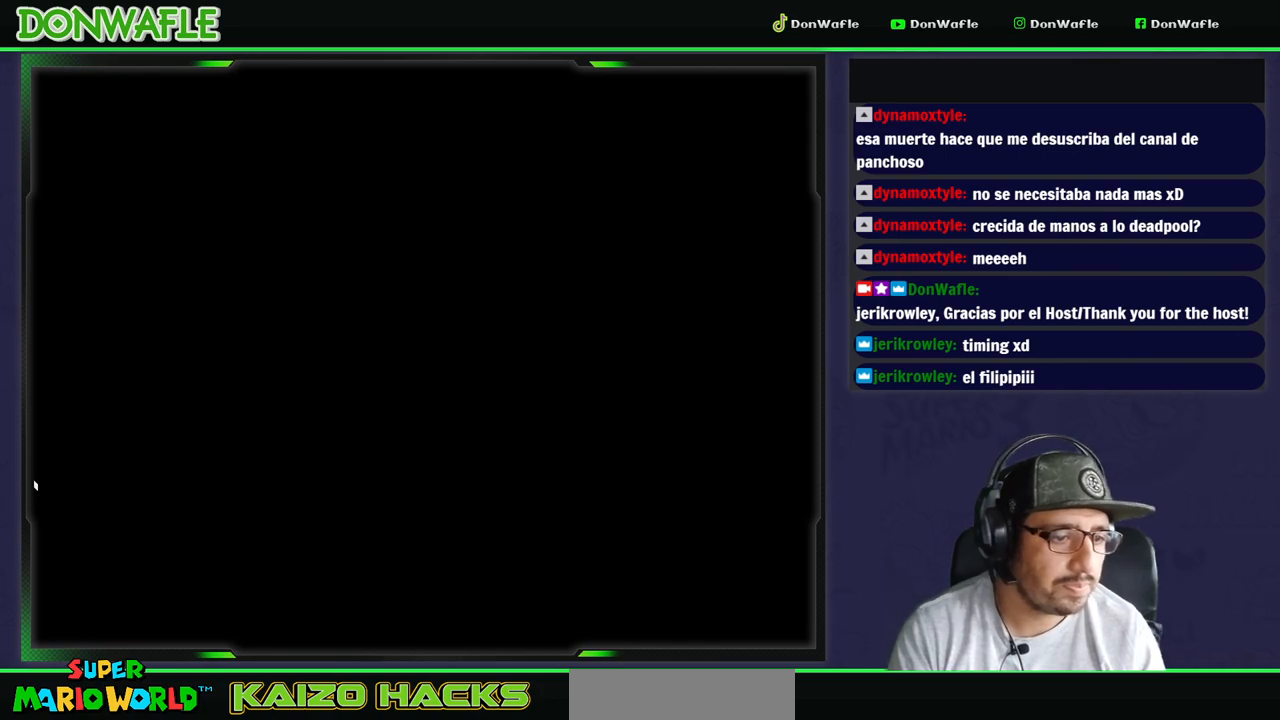
{"buttons": ["Y"], "events": []}
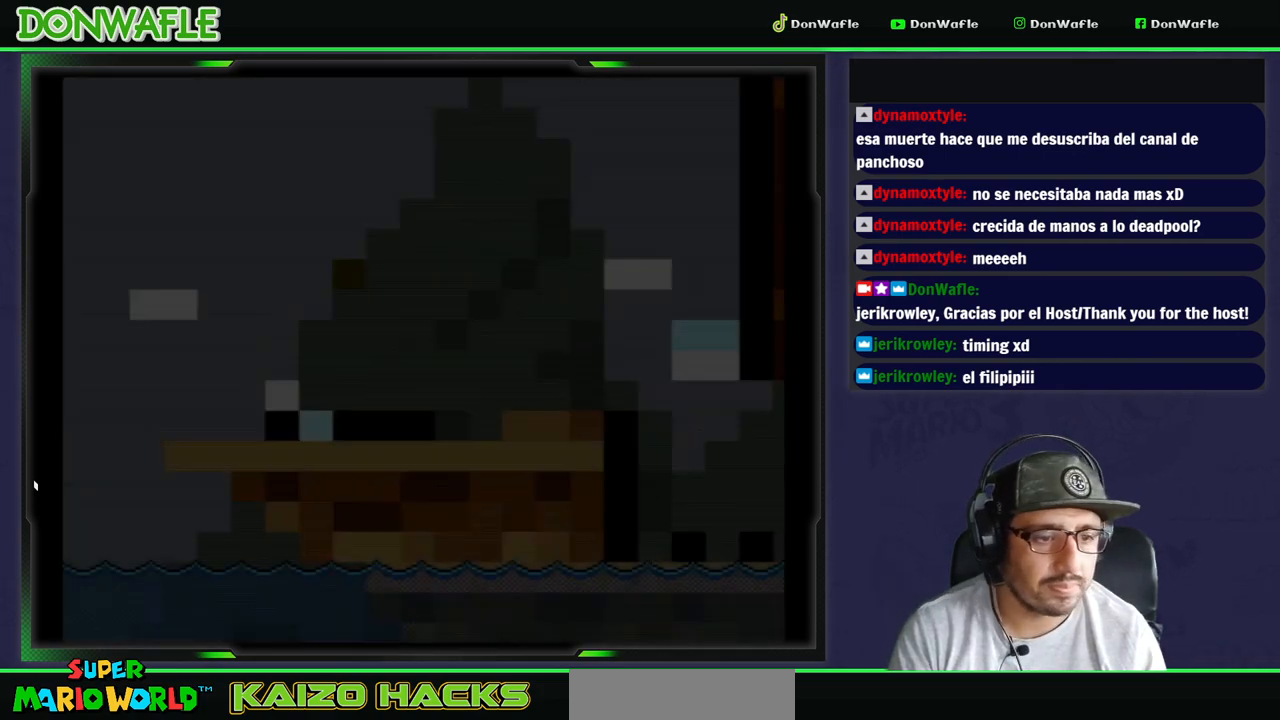
{"buttons": ["Y", "DPAD_RIGHT"], "events": [[450, "DPAD_RIGHT", "down"]]}
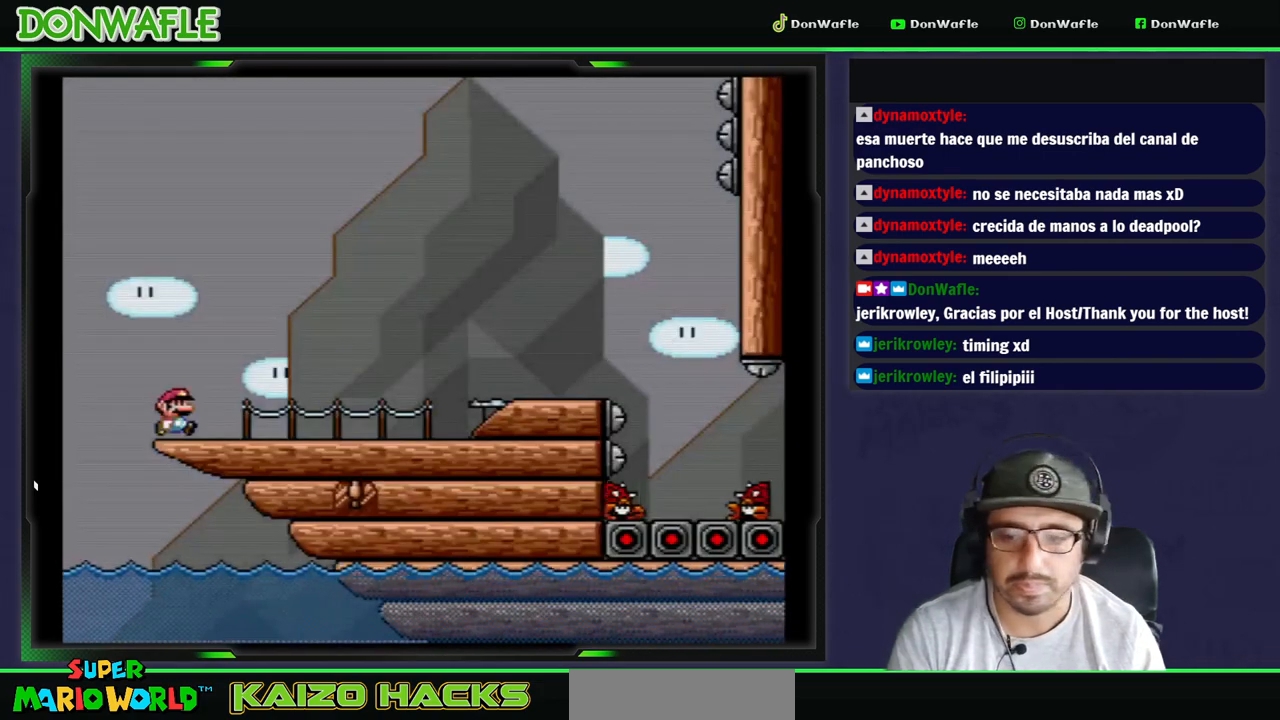
{"buttons": ["X", "DPAD_RIGHT"], "events": [[433, "X", "down"], [483, "Y", "up"]]}
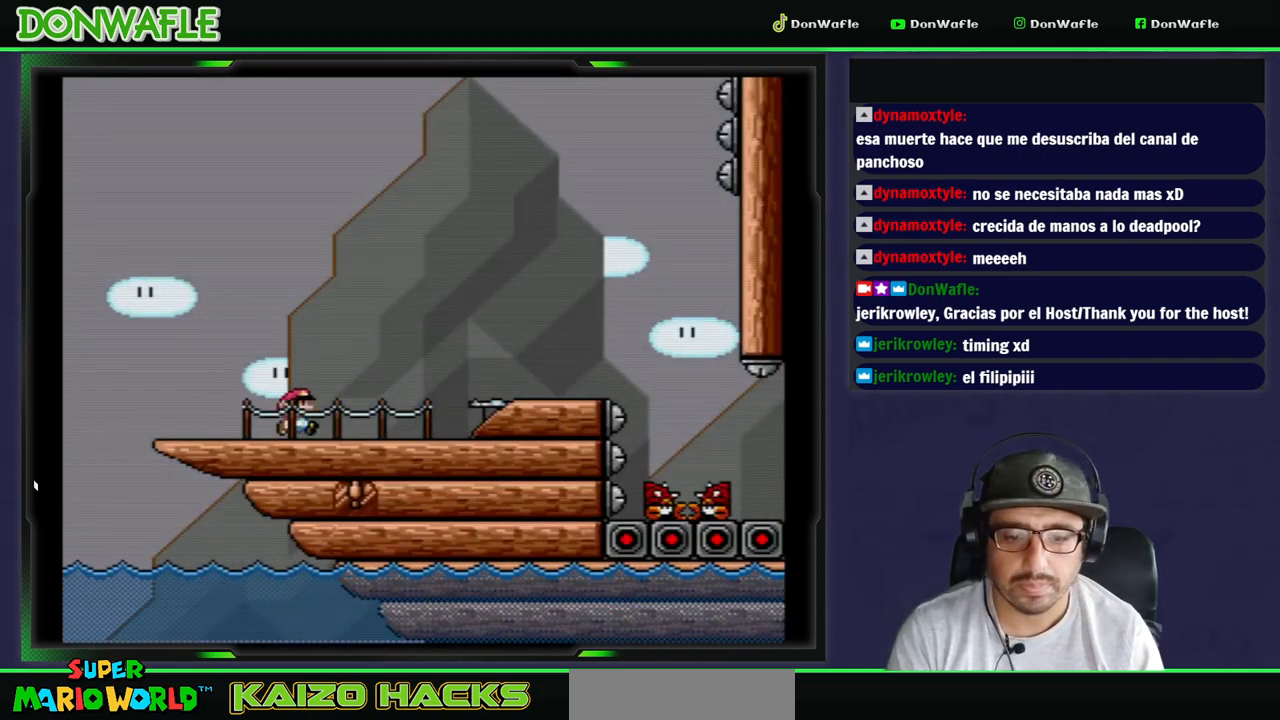
{"buttons": ["A", "X", "DPAD_RIGHT"], "events": [[283, "A", "down"]]}
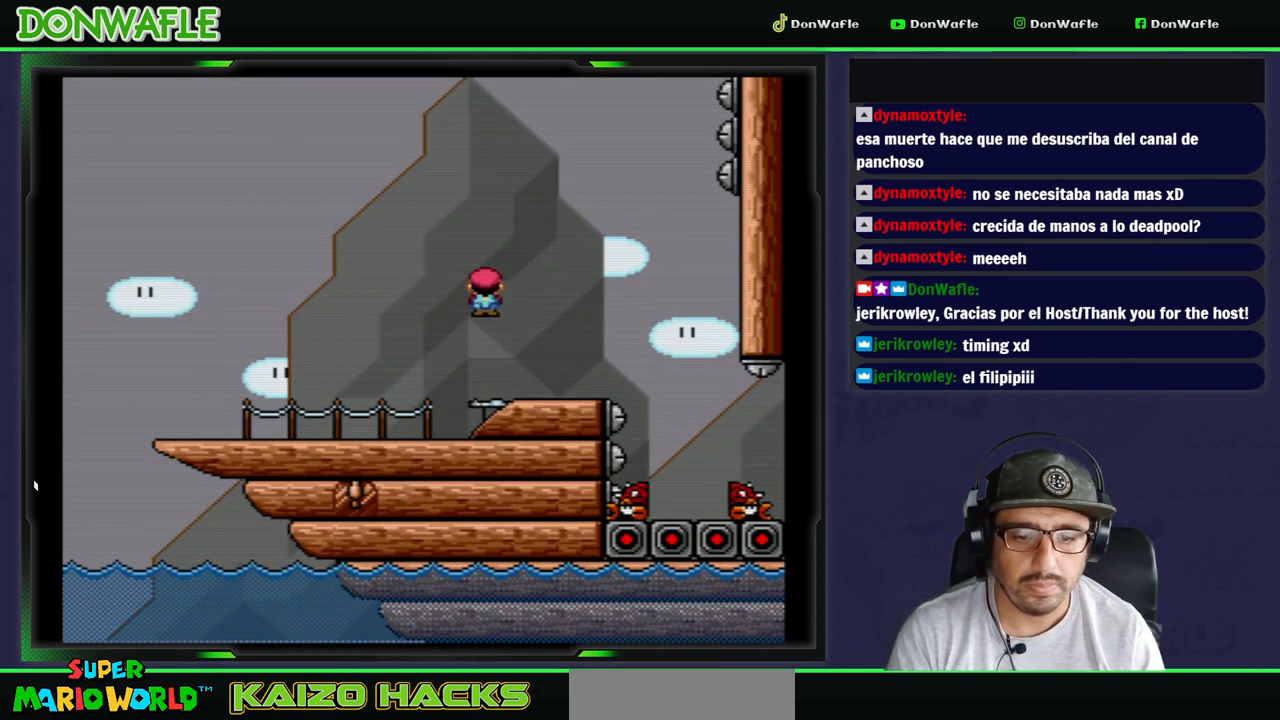
{"buttons": ["Y"], "events": [[217, "A", "up"], [233, "X", "up"], [317, "Y", "down"], [350, "DPAD_RIGHT", "up"], [367, "DPAD_LEFT", "down"], [467, "DPAD_LEFT", "up"]]}
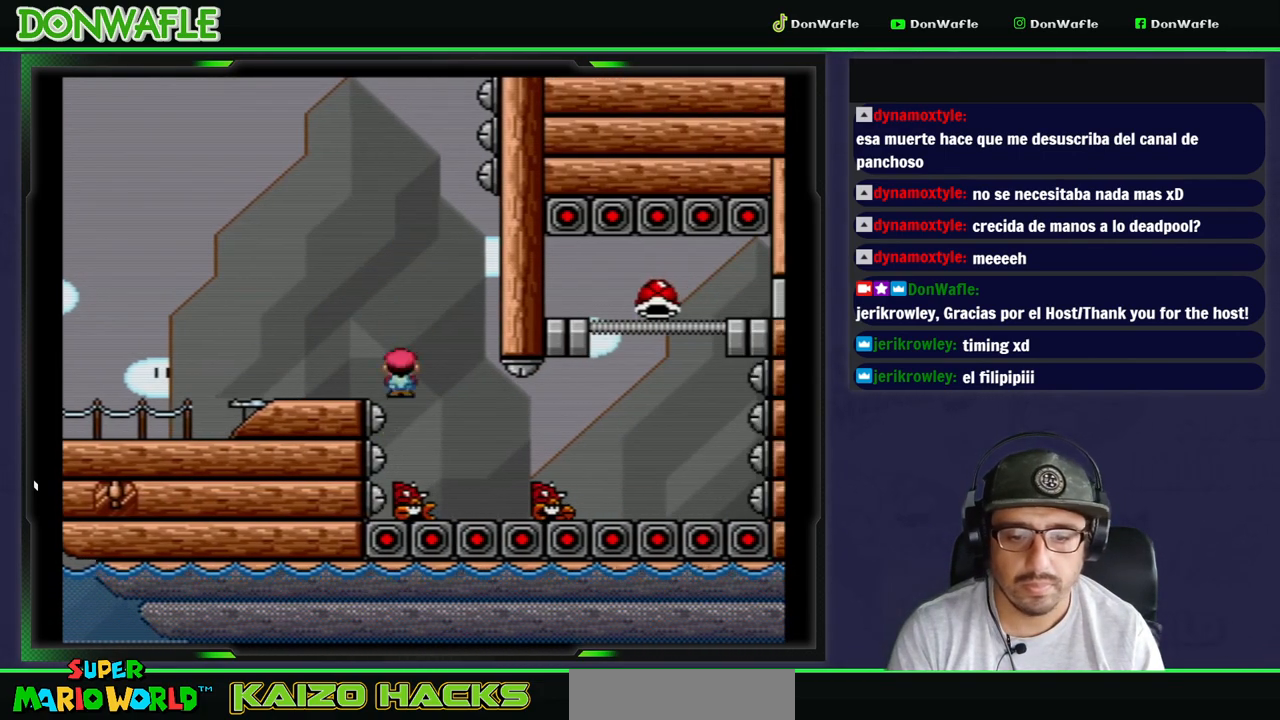
{"buttons": ["Y"], "events": [[100, "DPAD_RIGHT", "down"], [233, "DPAD_RIGHT", "up"]]}
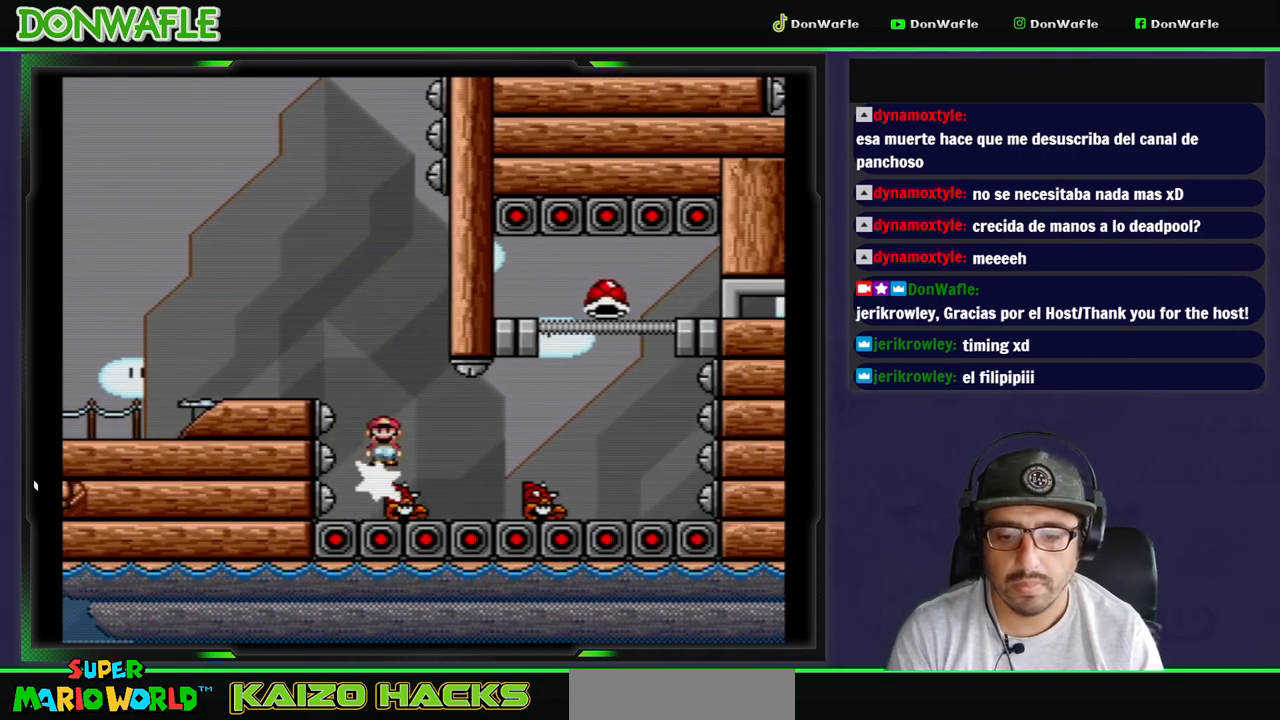
{"buttons": ["Y"], "events": []}
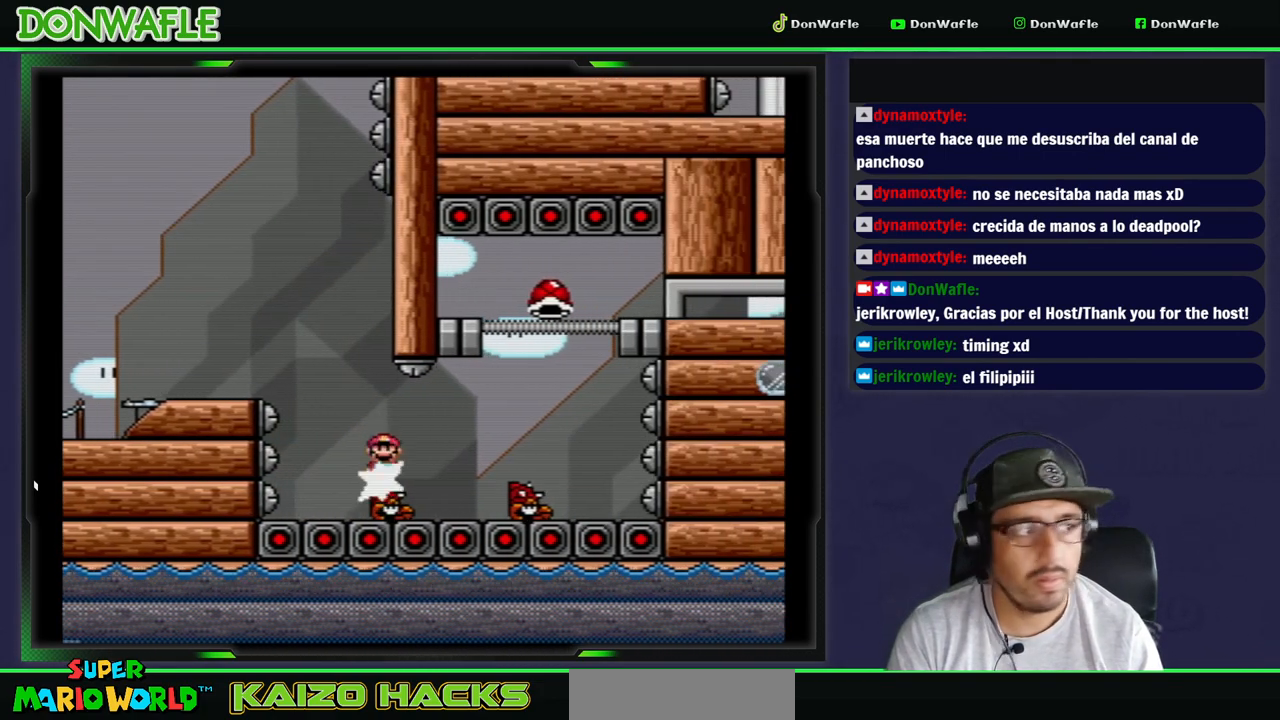
{"buttons": ["Y"], "events": []}
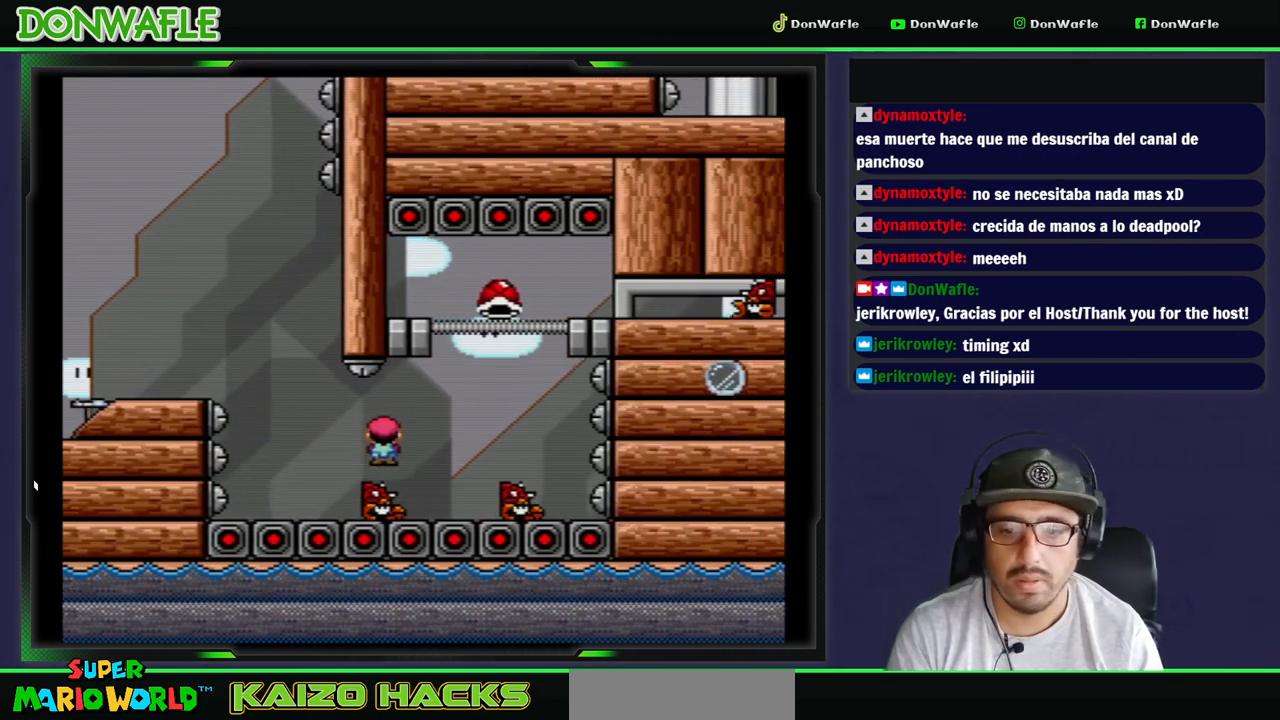
{"buttons": ["B", "Y"], "events": [[33, "B", "down"]]}
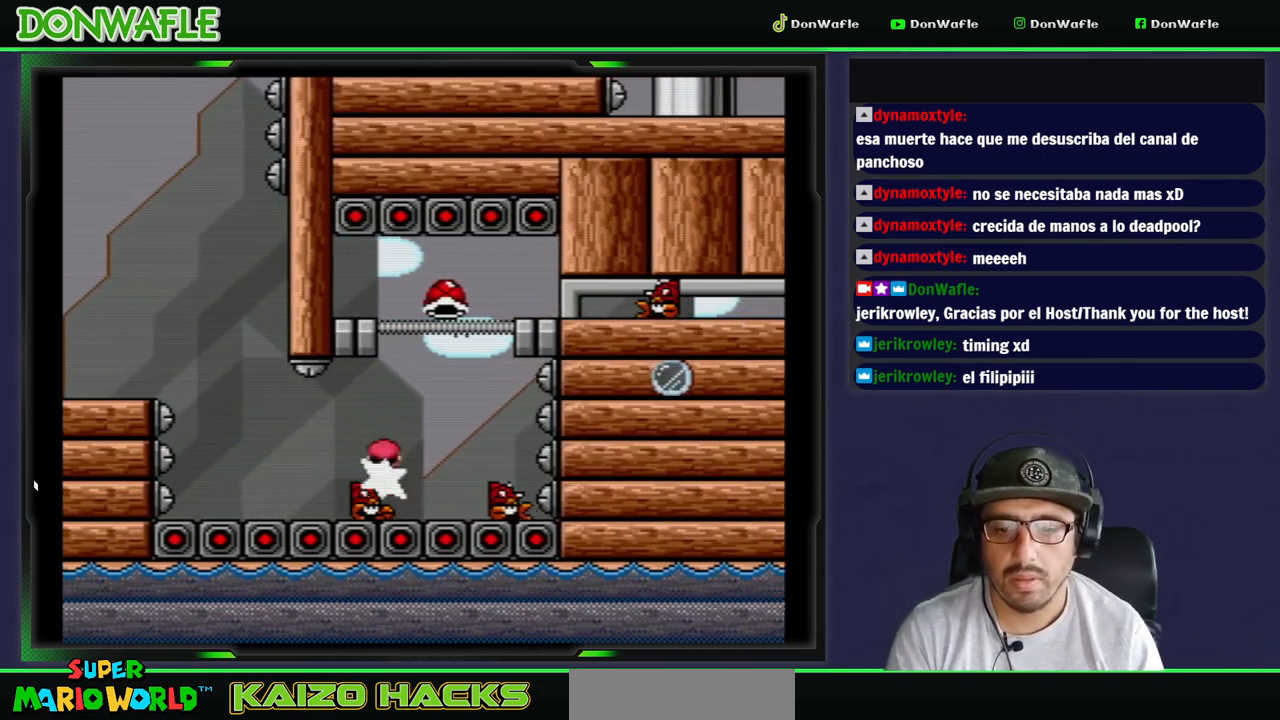
{"buttons": ["Y", "DPAD_LEFT"], "events": [[283, "B", "up"], [283, "DPAD_LEFT", "down"]]}
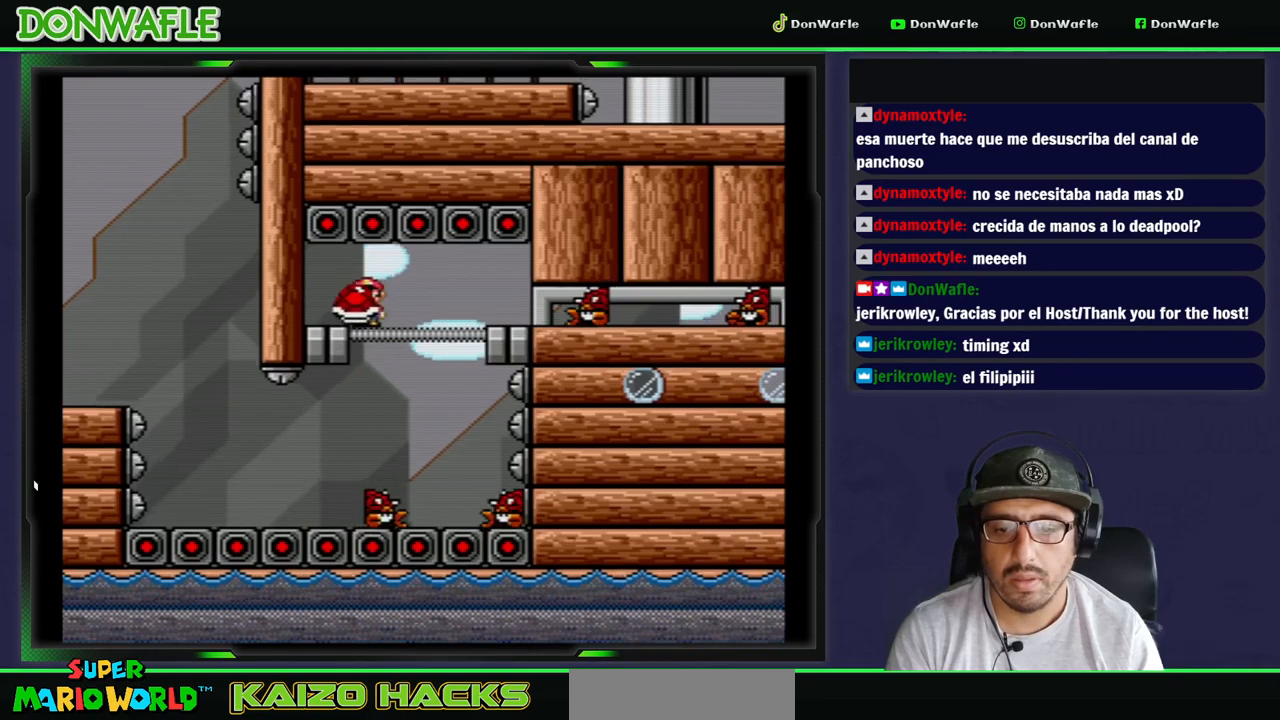
{"buttons": ["Y", "DPAD_RIGHT"], "events": [[17, "DPAD_LEFT", "up"], [100, "DPAD_RIGHT", "down"], [317, "Y", "up"], [367, "Y", "down"]]}
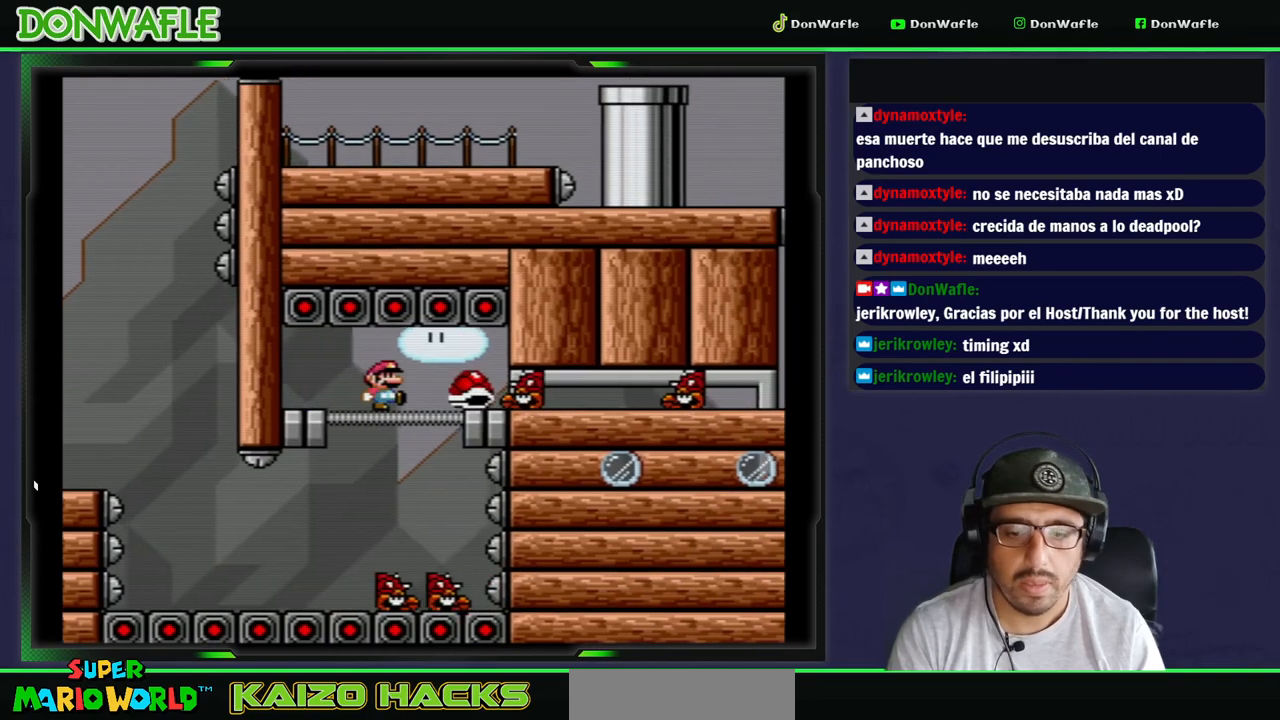
{"buttons": ["Y", "DPAD_RIGHT"], "events": []}
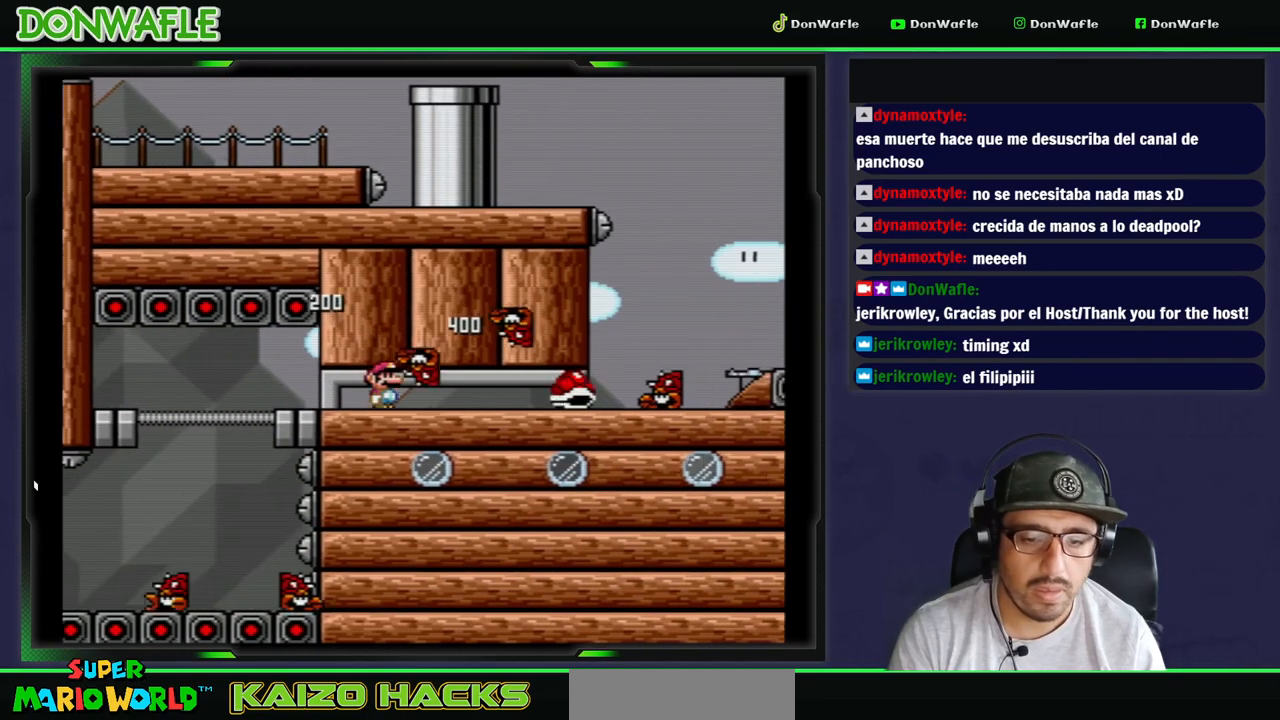
{"buttons": ["Y", "DPAD_RIGHT"], "events": []}
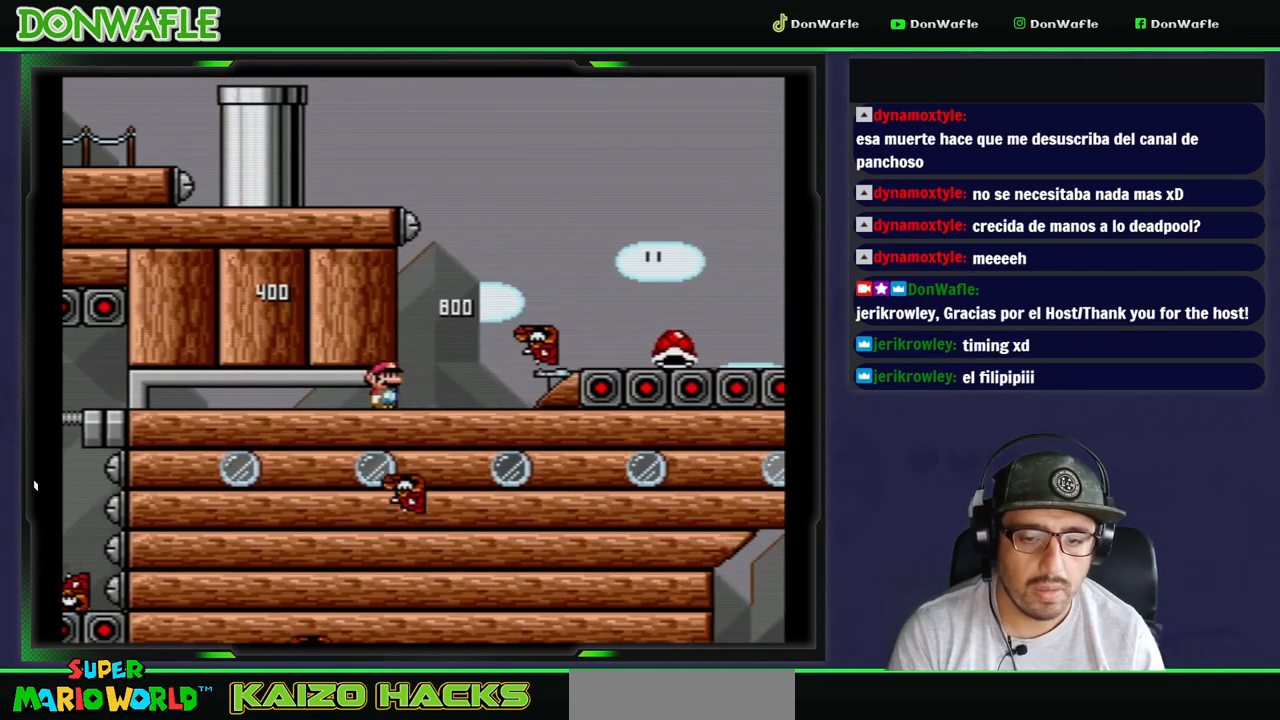
{"buttons": ["B", "Y", "DPAD_RIGHT"], "events": [[100, "B", "down"], [150, "B", "up"], [383, "B", "down"]]}
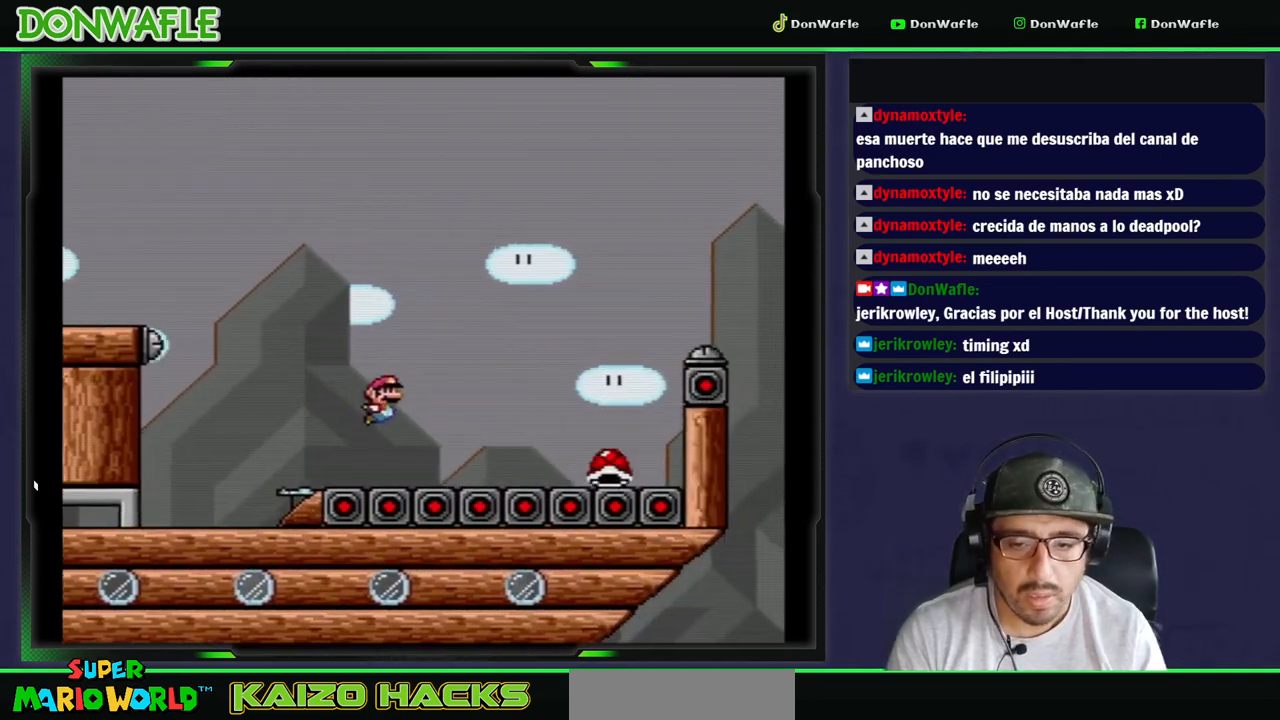
{"buttons": ["B", "Y", "DPAD_RIGHT"], "events": []}
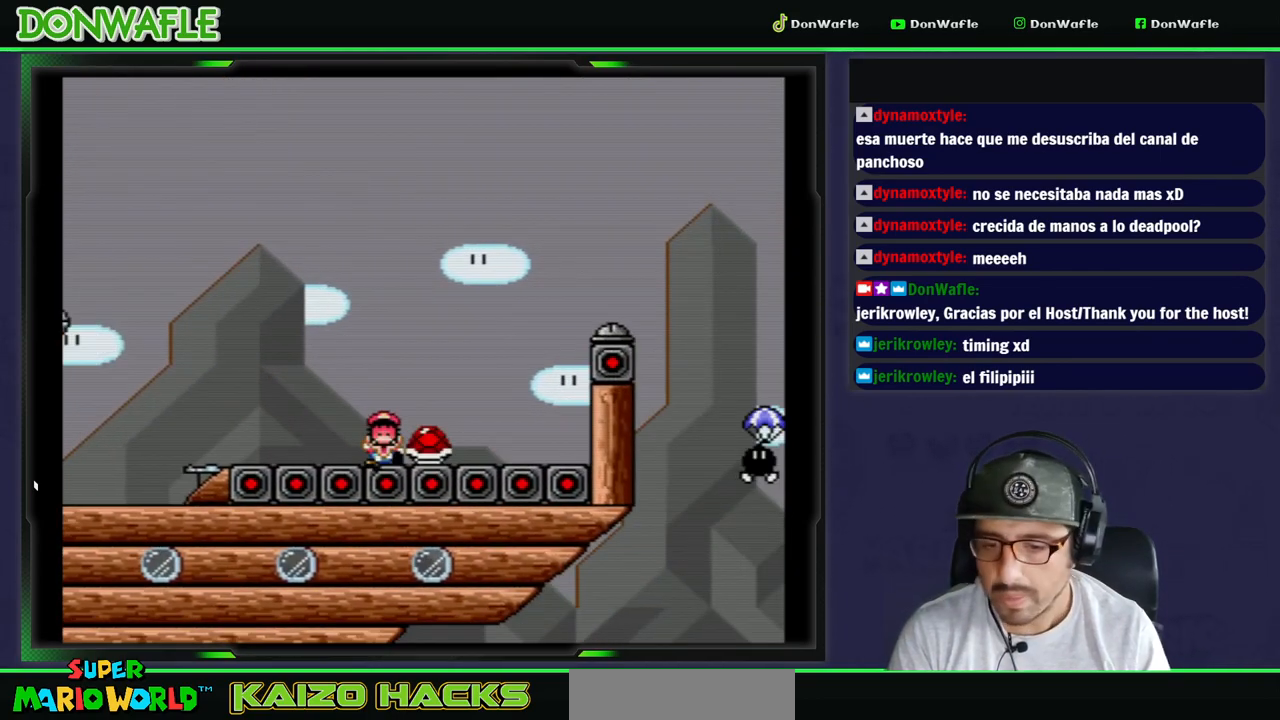
{"buttons": [], "events": [[17, "Y", "up"], [33, "B", "up"], [83, "DPAD_RIGHT", "up"], [100, "A", "down"], [167, "A", "up"], [233, "A", "down"], [283, "A", "up"], [350, "A", "down"], [417, "A", "up"]]}
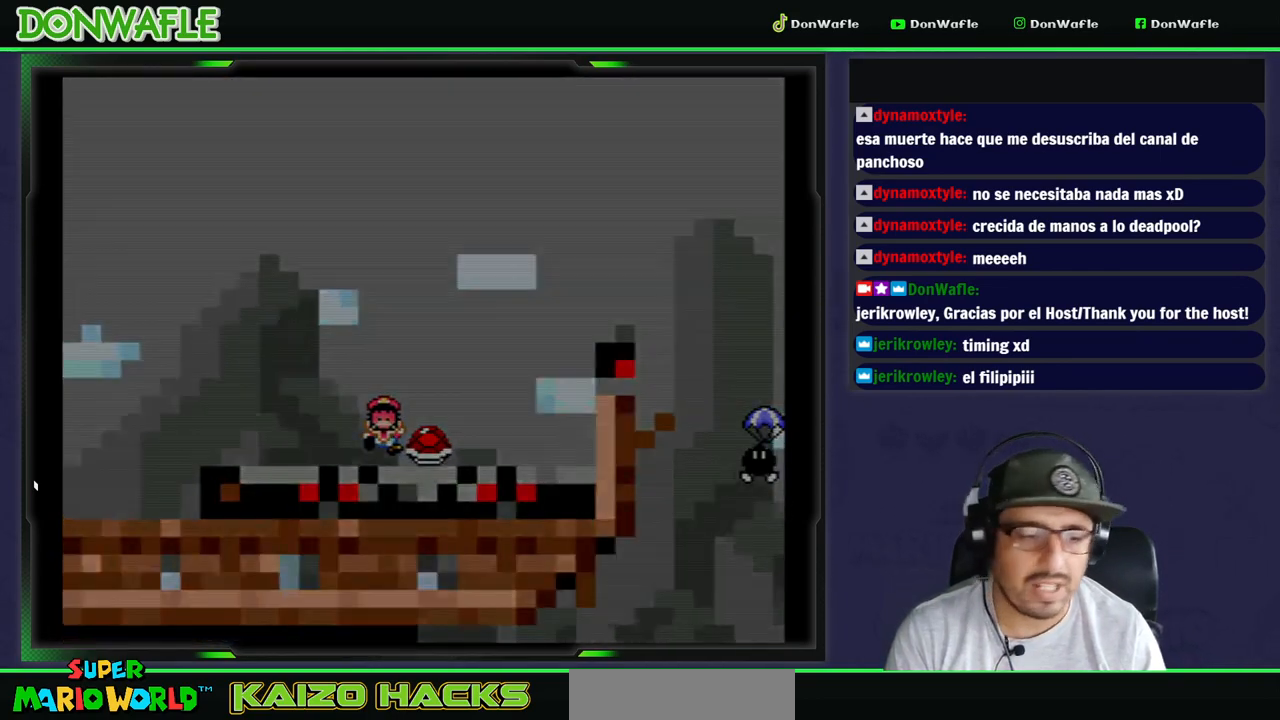
{"buttons": ["Y"], "events": [[50, "Y", "down"]]}
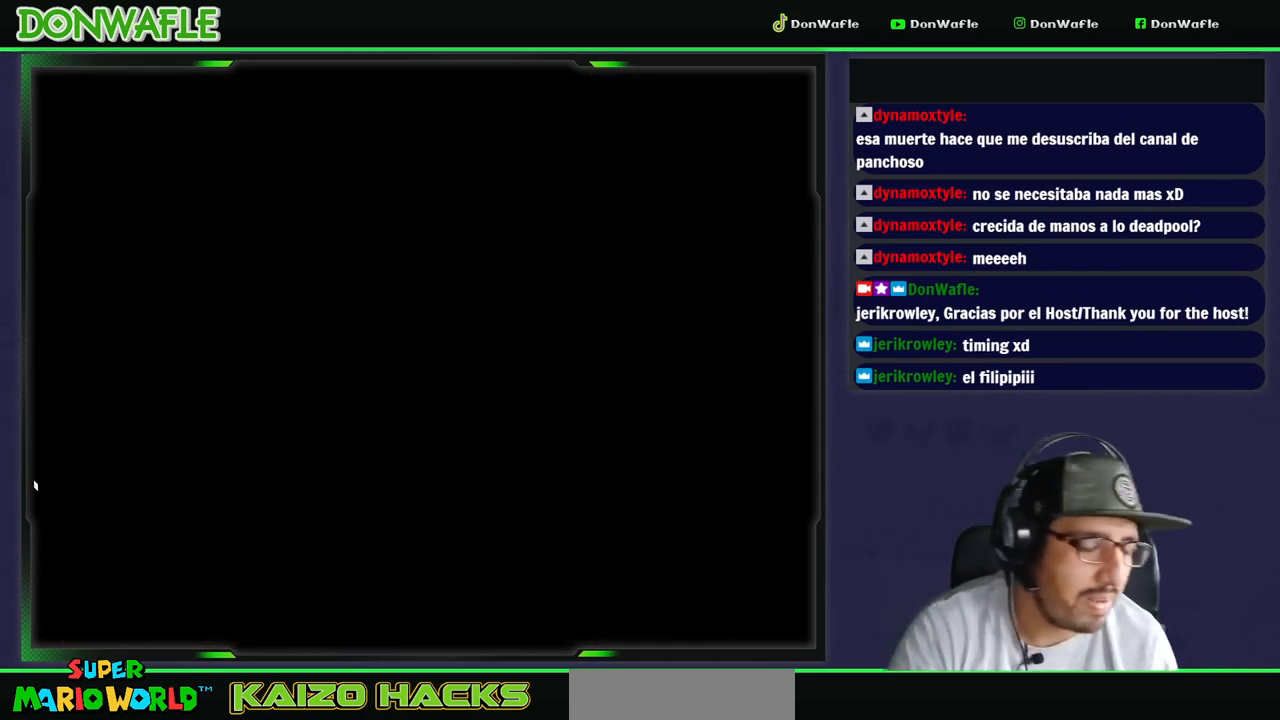
{"buttons": ["Y"], "events": []}